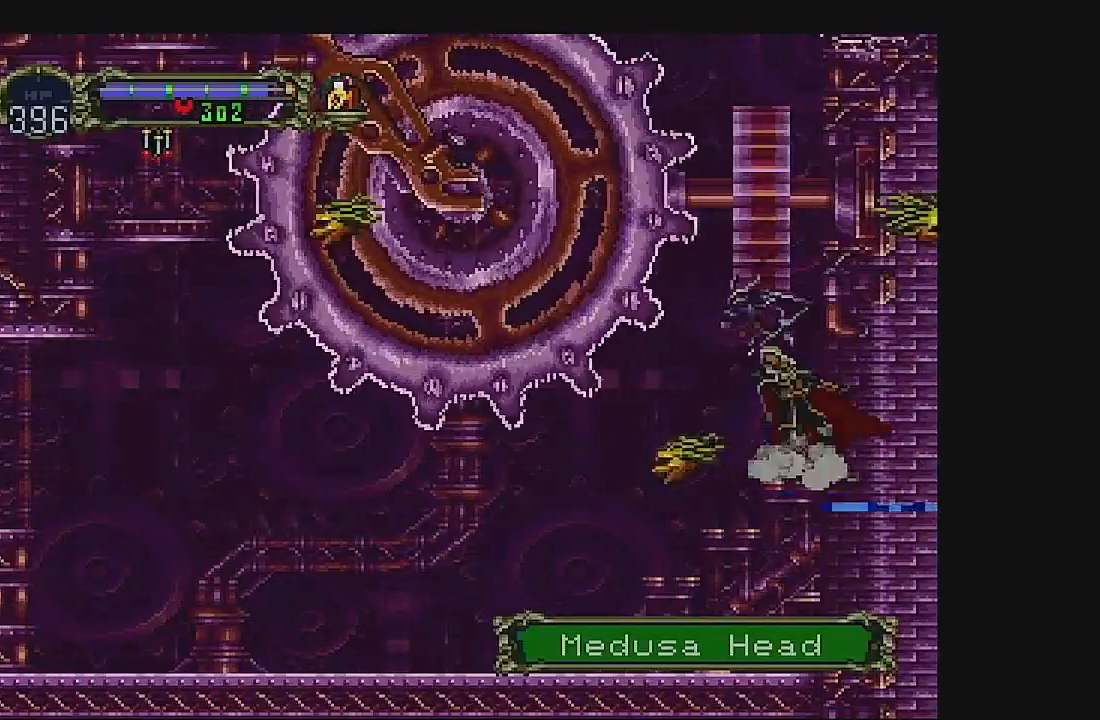
Gameplay with a controller (Xbox layout); each line is a JSON object with the inputs held at the frame after it. "events" lists button and stick changes between this image and that frame as [ms after this image, input, new state], when the widget could be followed in between. Not read: A L1 L3 R1 R3 right_stick.
{"buttons": [], "left_stick": "center"}
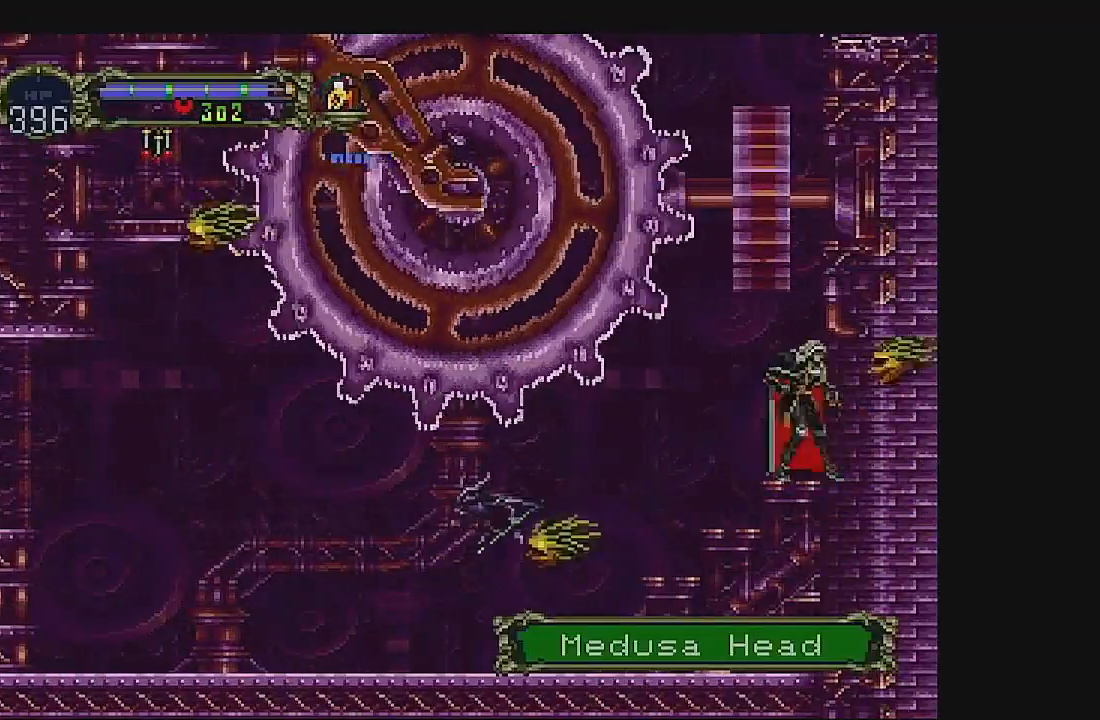
{"buttons": ["DPAD_RIGHT"], "left_stick": "center", "events": [[67, "DPAD_LEFT", "down"], [100, "DPAD_UP", "down"], [133, "DPAD_UP", "up"], [167, "DPAD_LEFT", "up"], [167, "DPAD_RIGHT", "down"], [200, "DPAD_RIGHT", "up"], [467, "DPAD_RIGHT", "down"]]}
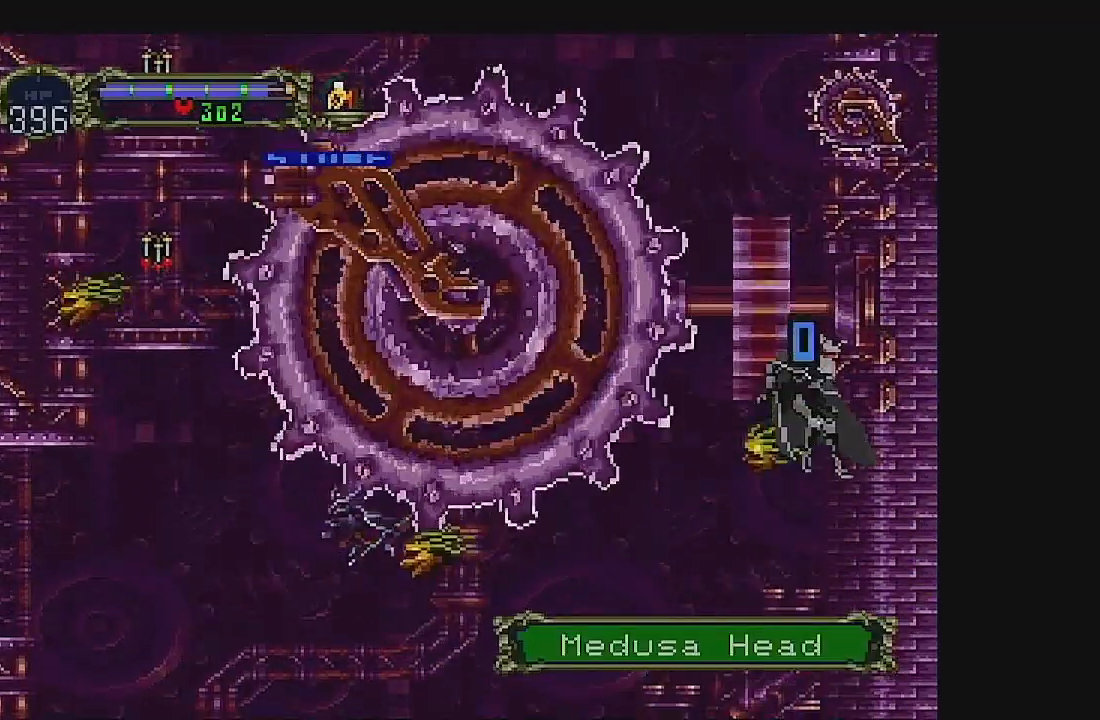
{"buttons": [], "left_stick": "center", "events": [[100, "DPAD_RIGHT", "up"]]}
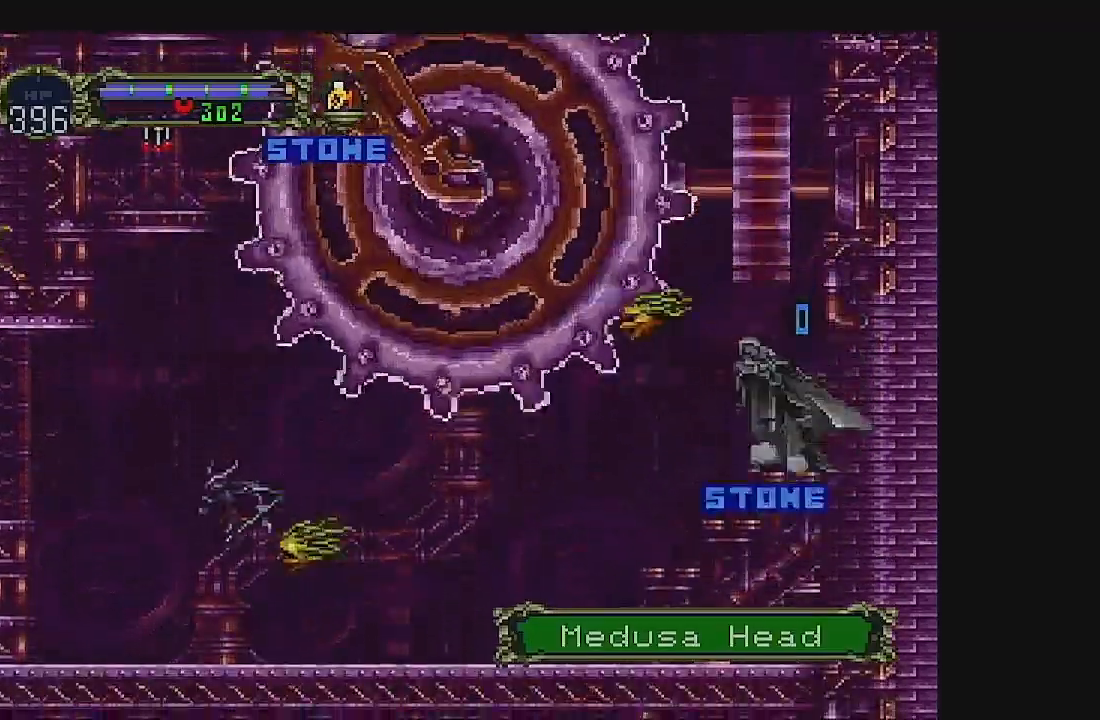
{"buttons": ["DPAD_RIGHT"], "left_stick": "center", "events": [[200, "DPAD_DOWN", "down"], [300, "DPAD_DOWN", "up"], [400, "DPAD_UP", "down"], [433, "DPAD_LEFT", "down"], [467, "DPAD_LEFT", "up"], [500, "DPAD_RIGHT", "down"], [500, "DPAD_UP", "up"]]}
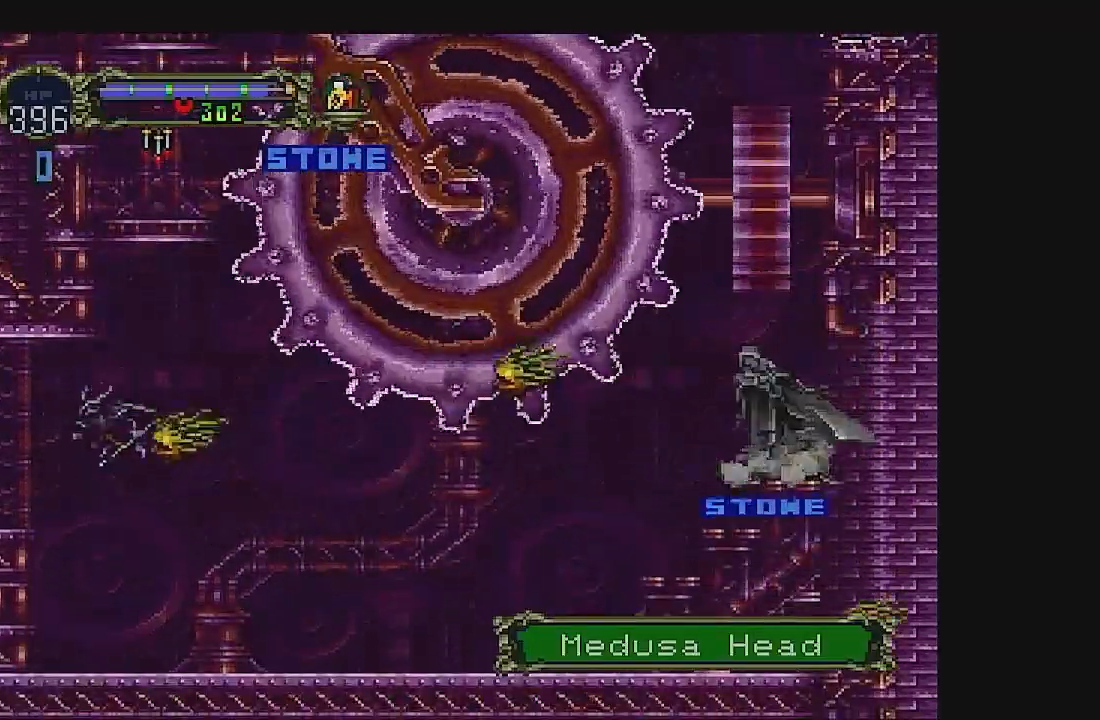
{"buttons": ["DPAD_RIGHT"], "left_stick": "center", "events": [[133, "DPAD_RIGHT", "up"], [200, "DPAD_LEFT", "down"], [267, "DPAD_DOWN", "down"], [267, "DPAD_LEFT", "up"], [333, "DPAD_RIGHT", "down"], [367, "DPAD_RIGHT", "up"], [400, "DPAD_DOWN", "up"], [433, "DPAD_LEFT", "down"], [500, "DPAD_LEFT", "up"], [500, "DPAD_RIGHT", "down"]]}
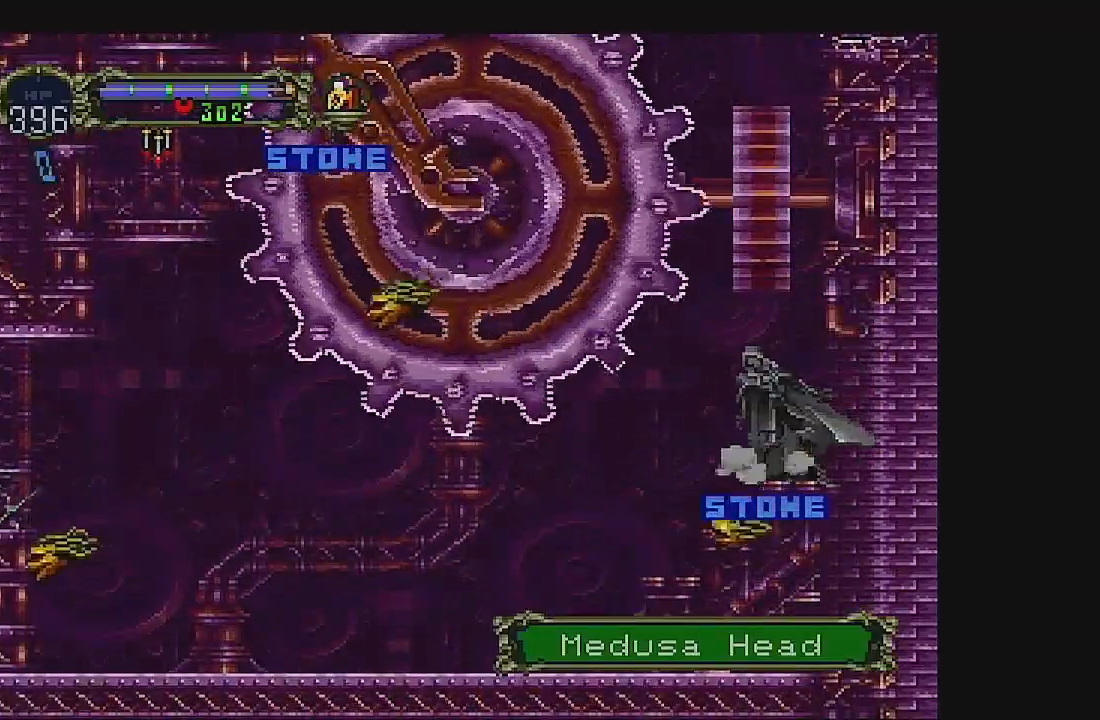
{"buttons": ["DPAD_RIGHT"], "left_stick": "center", "events": [[67, "DPAD_DOWN", "down"], [100, "DPAD_RIGHT", "up"], [167, "DPAD_DOWN", "up"], [167, "DPAD_LEFT", "down"], [200, "DPAD_LEFT", "up"], [233, "DPAD_RIGHT", "down"], [367, "DPAD_RIGHT", "up"], [400, "DPAD_LEFT", "down"], [467, "DPAD_LEFT", "up"], [500, "DPAD_RIGHT", "down"]]}
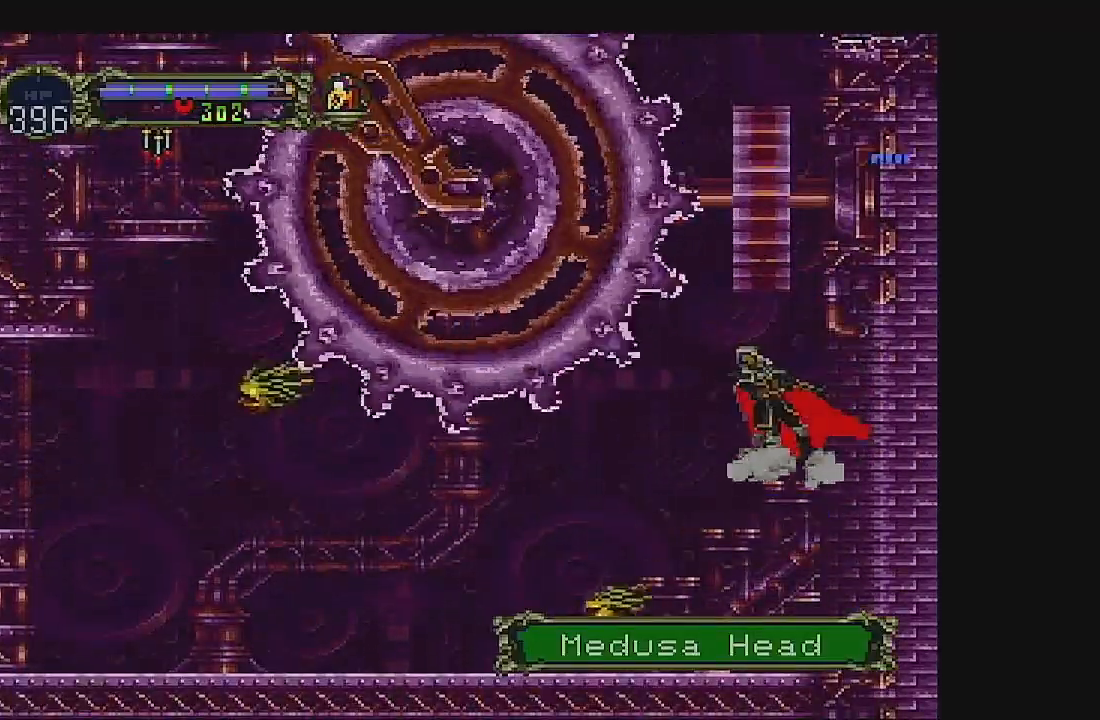
{"buttons": [], "left_stick": "center", "events": [[67, "DPAD_RIGHT", "up"]]}
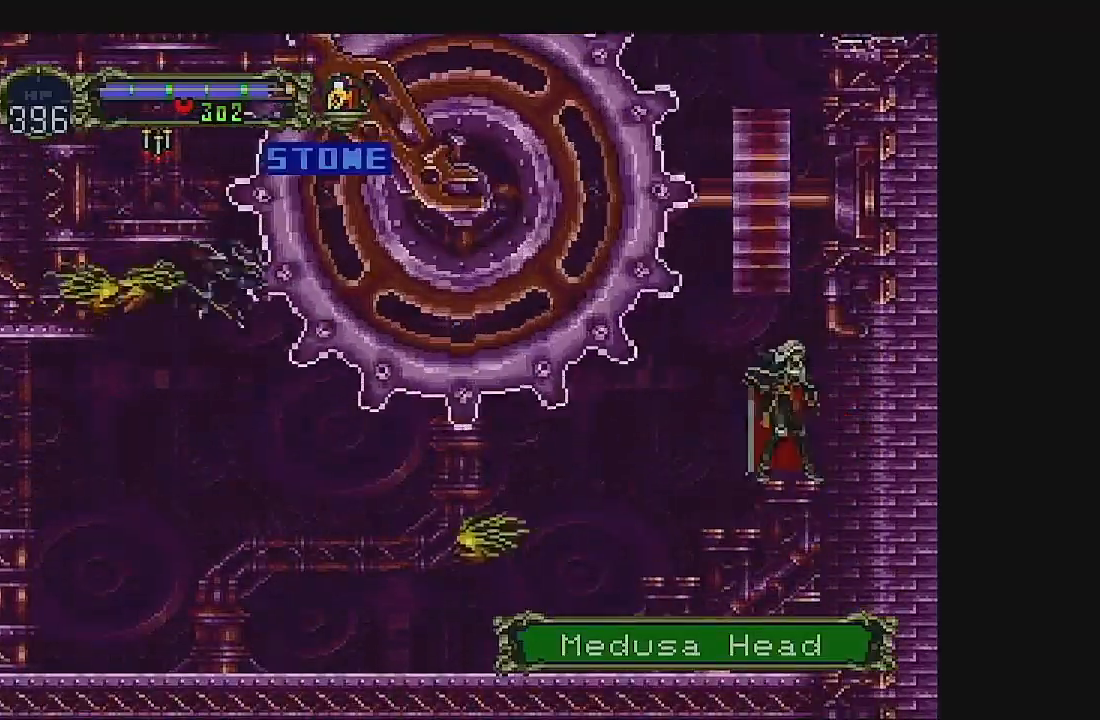
{"buttons": ["DPAD_UP"], "left_stick": "center", "events": [[133, "DPAD_DOWN", "down"], [233, "DPAD_DOWN", "up"], [233, "DPAD_RIGHT", "down"], [267, "DPAD_RIGHT", "up"], [333, "DPAD_UP", "down"]]}
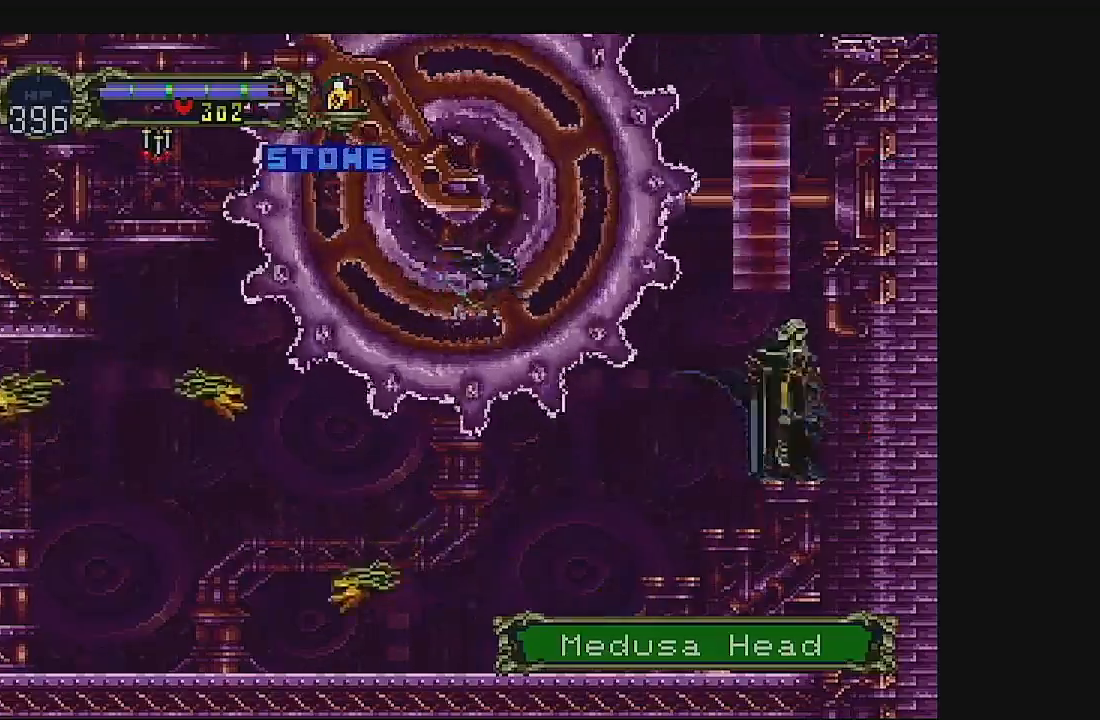
{"buttons": [], "left_stick": "center", "events": [[133, "DPAD_UP", "up"]]}
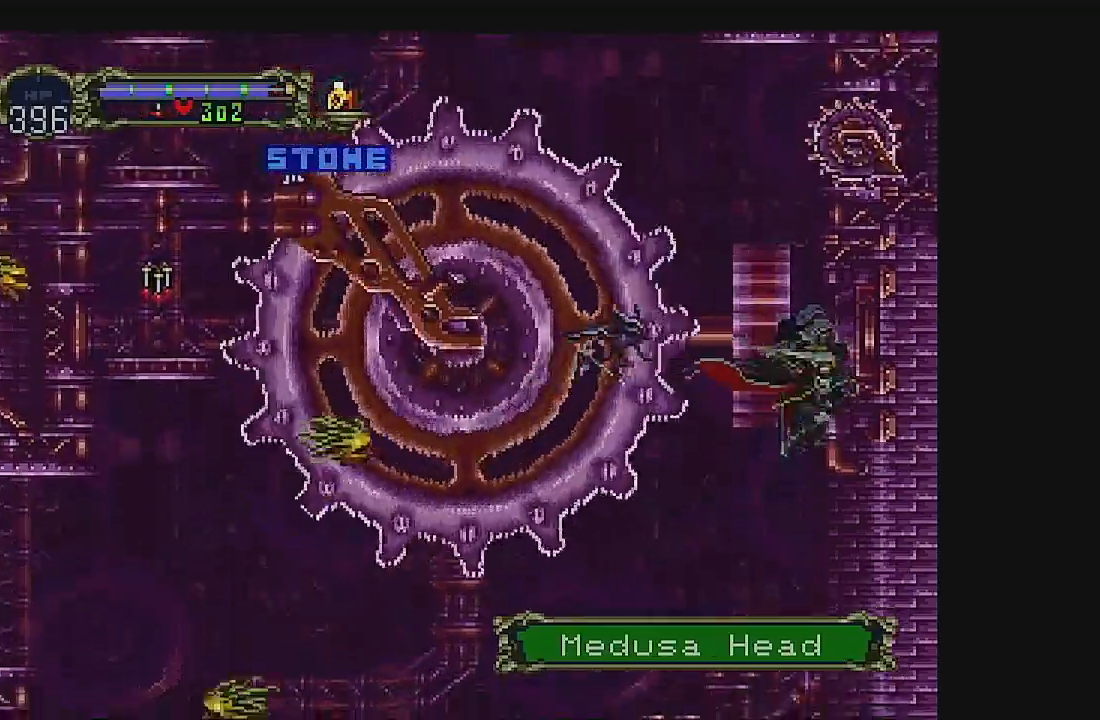
{"buttons": ["DPAD_DOWN"], "left_stick": "center", "events": [[433, "DPAD_DOWN", "down"]]}
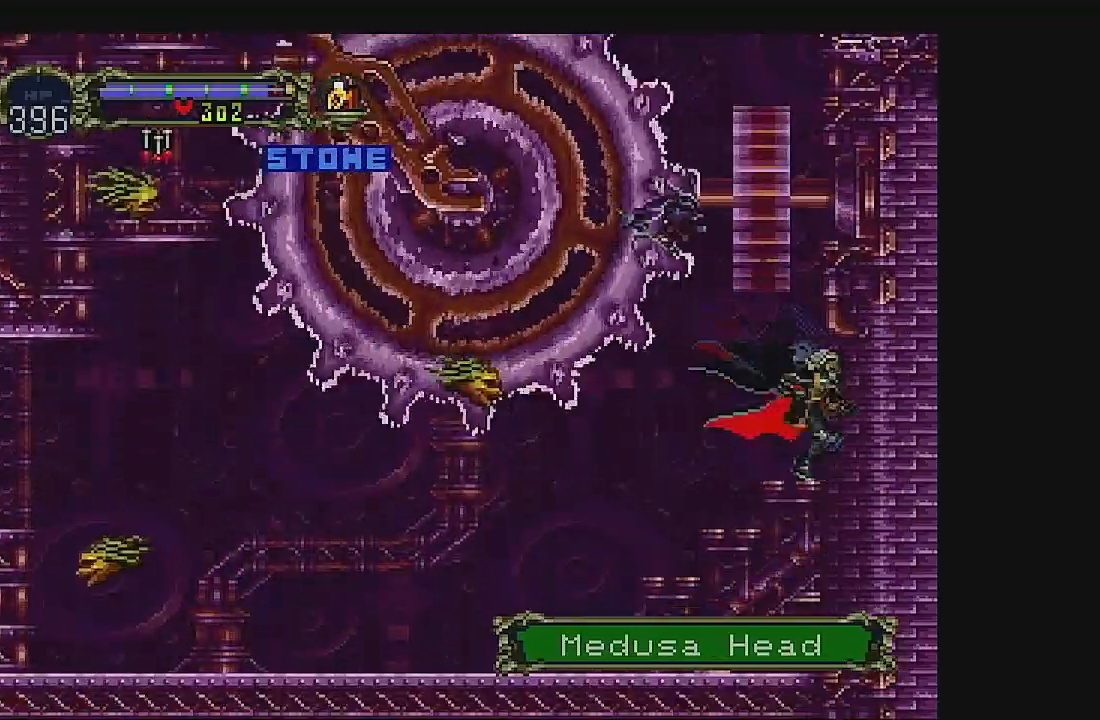
{"buttons": [], "left_stick": "center", "events": [[100, "DPAD_DOWN", "up"], [133, "DPAD_UP", "down"], [500, "DPAD_UP", "up"]]}
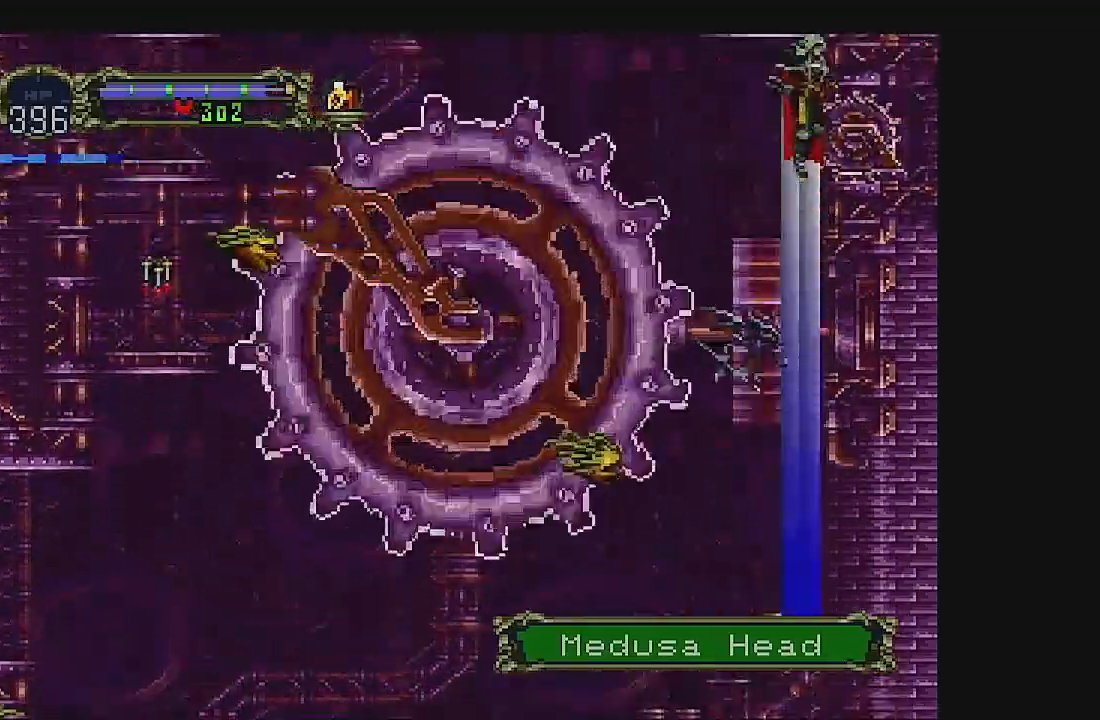
{"buttons": [], "left_stick": "center", "events": []}
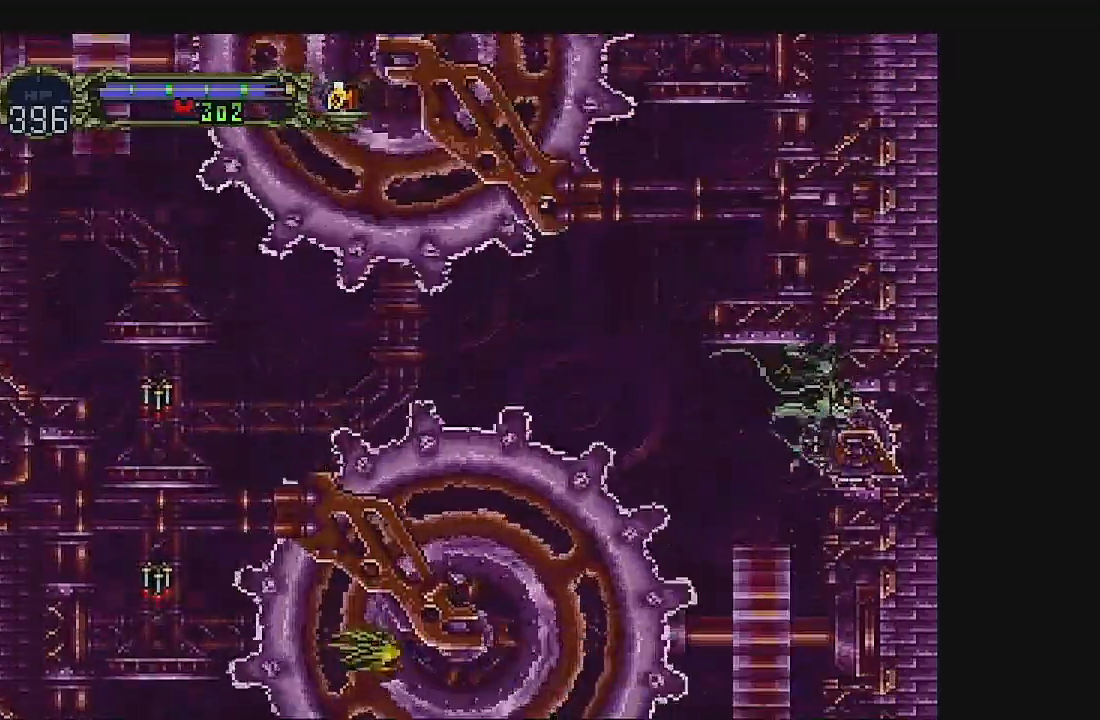
{"buttons": ["B"], "left_stick": "center", "events": [[200, "B", "down"], [367, "B", "up"], [433, "B", "down"]]}
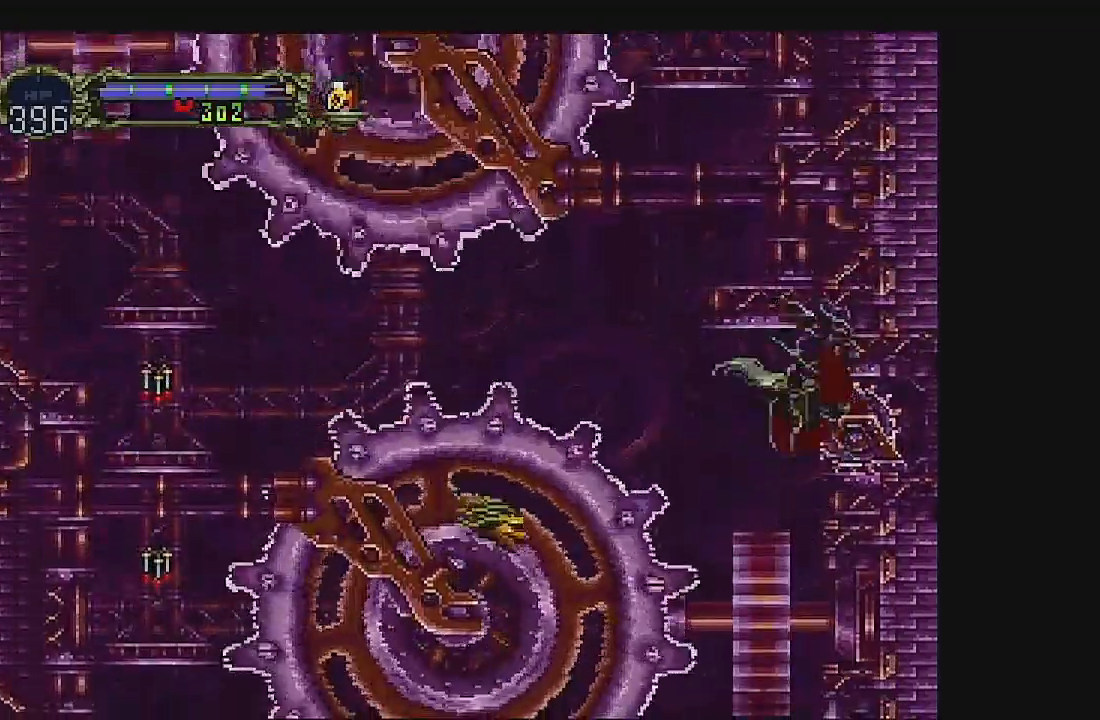
{"buttons": ["B"], "left_stick": "center", "events": [[133, "B", "up"], [500, "B", "down"]]}
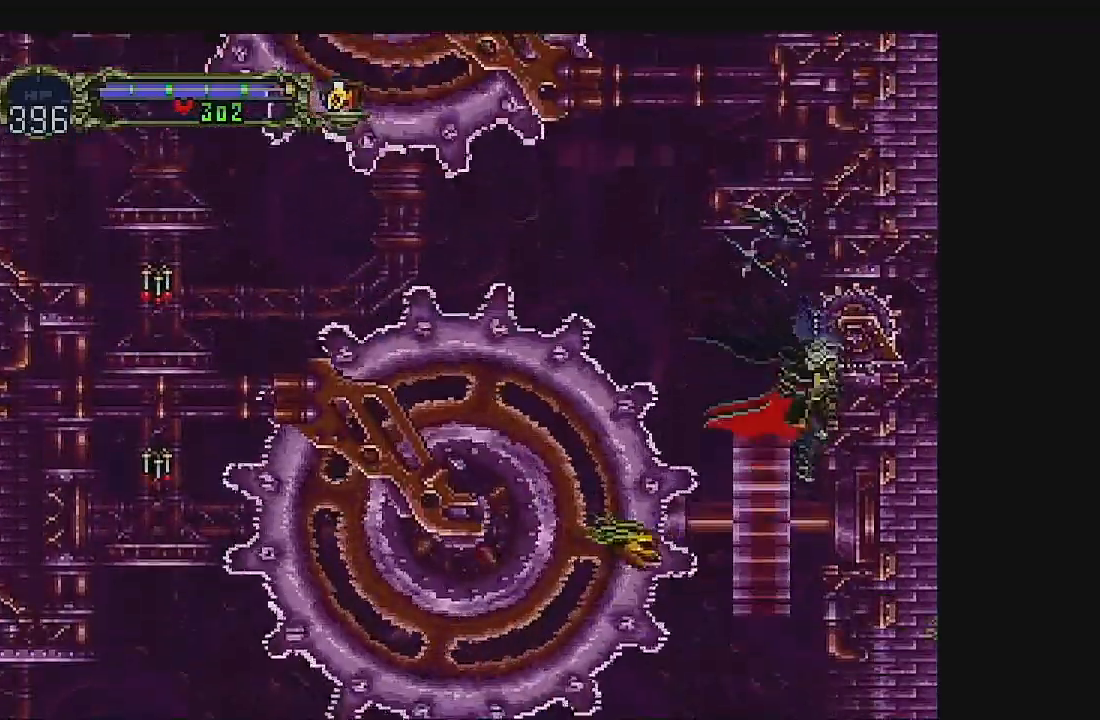
{"buttons": ["B"], "left_stick": "center", "events": []}
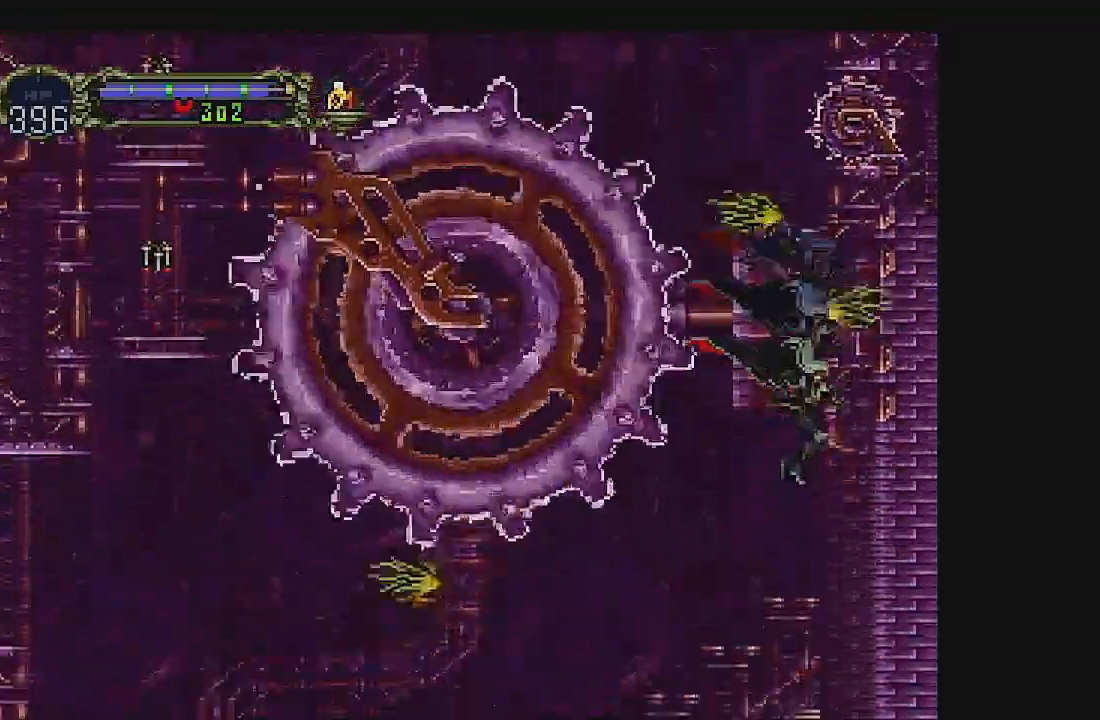
{"buttons": ["B", "DPAD_DOWN"], "left_stick": "center", "events": [[500, "DPAD_DOWN", "down"]]}
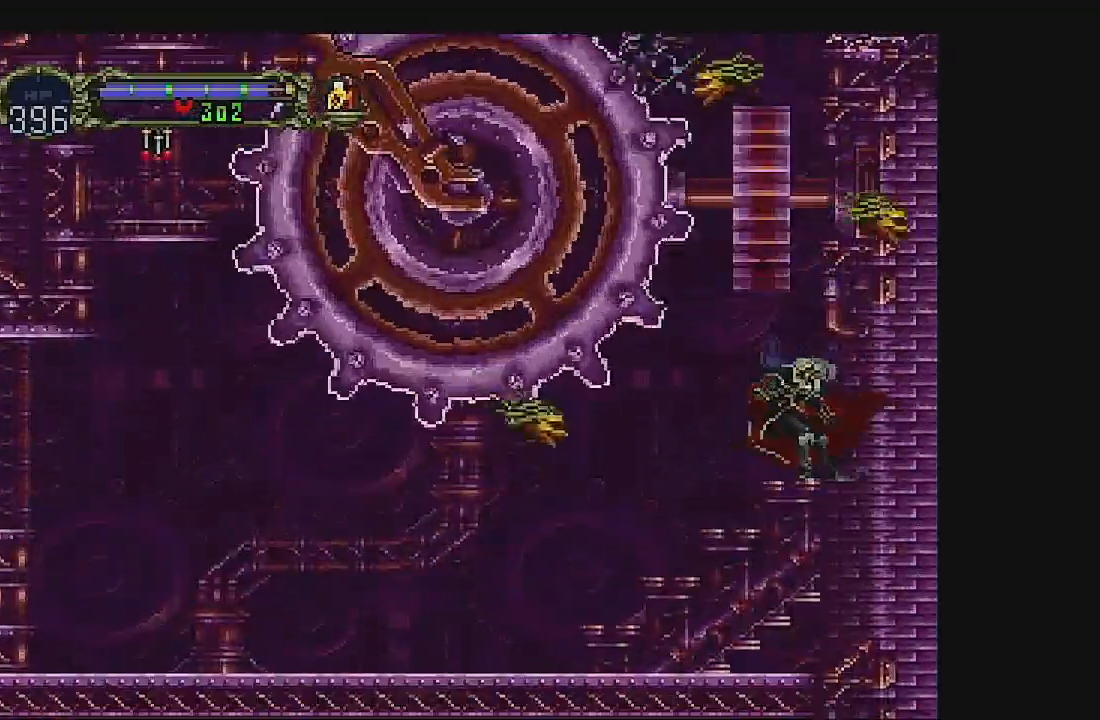
{"buttons": ["B"], "left_stick": "center", "events": [[167, "DPAD_DOWN", "up"], [233, "DPAD_UP", "down"], [267, "B", "up"], [467, "DPAD_UP", "up"], [500, "B", "down"]]}
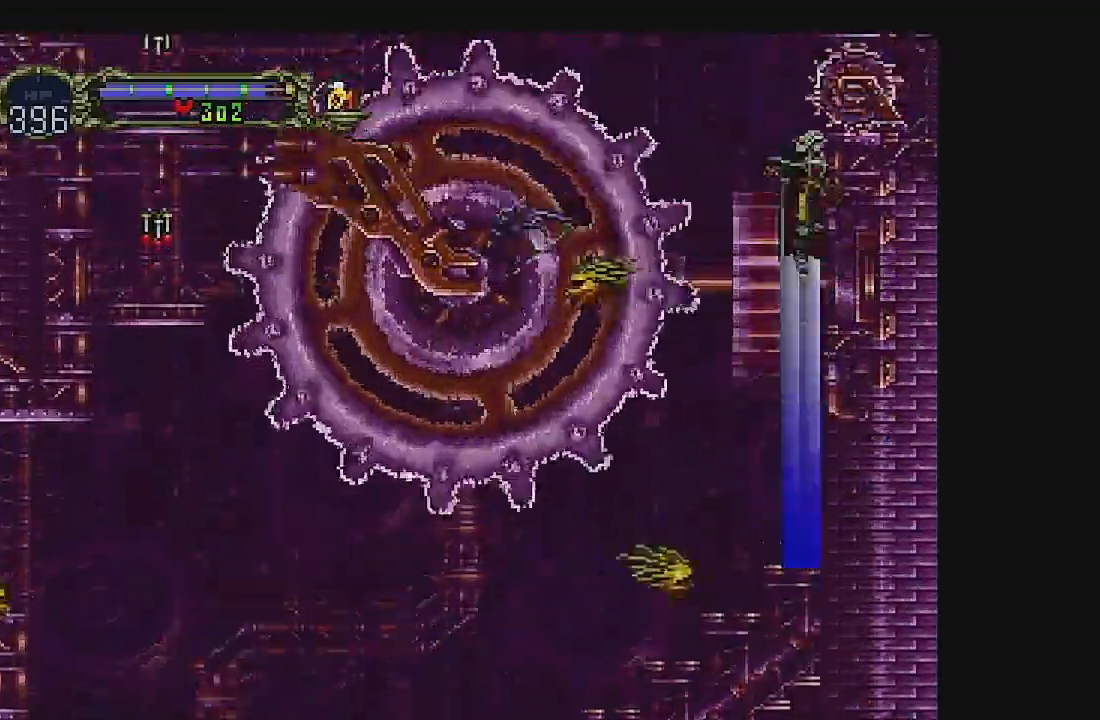
{"buttons": [], "left_stick": "center", "events": [[500, "B", "up"]]}
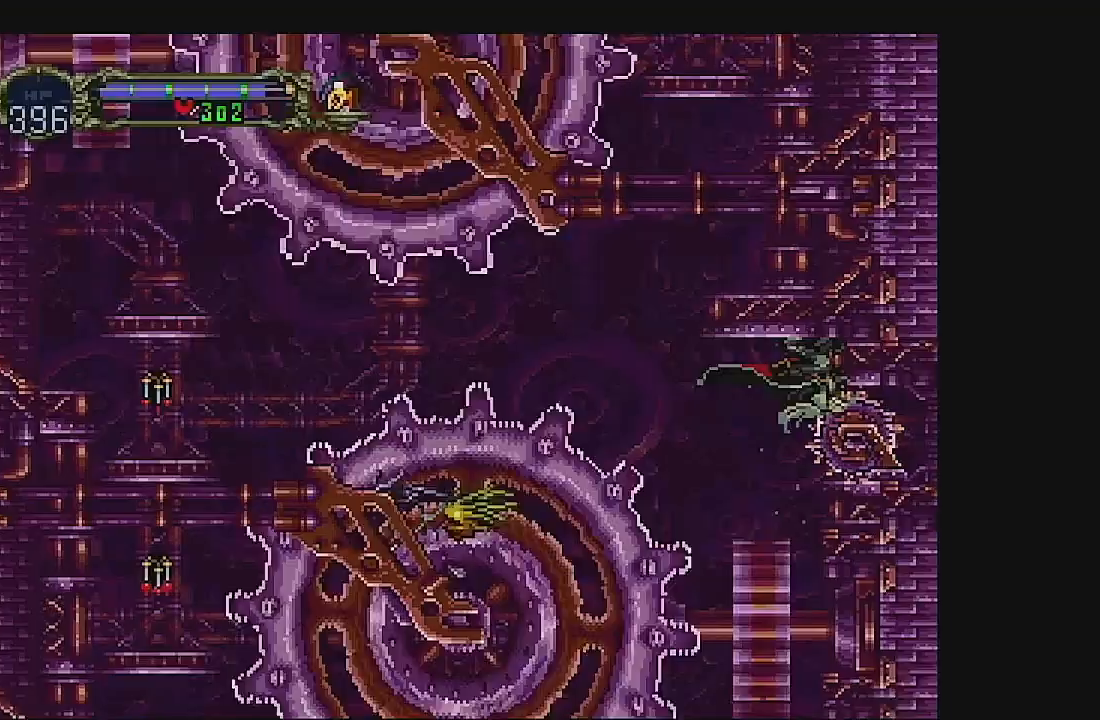
{"buttons": [], "left_stick": "center", "events": []}